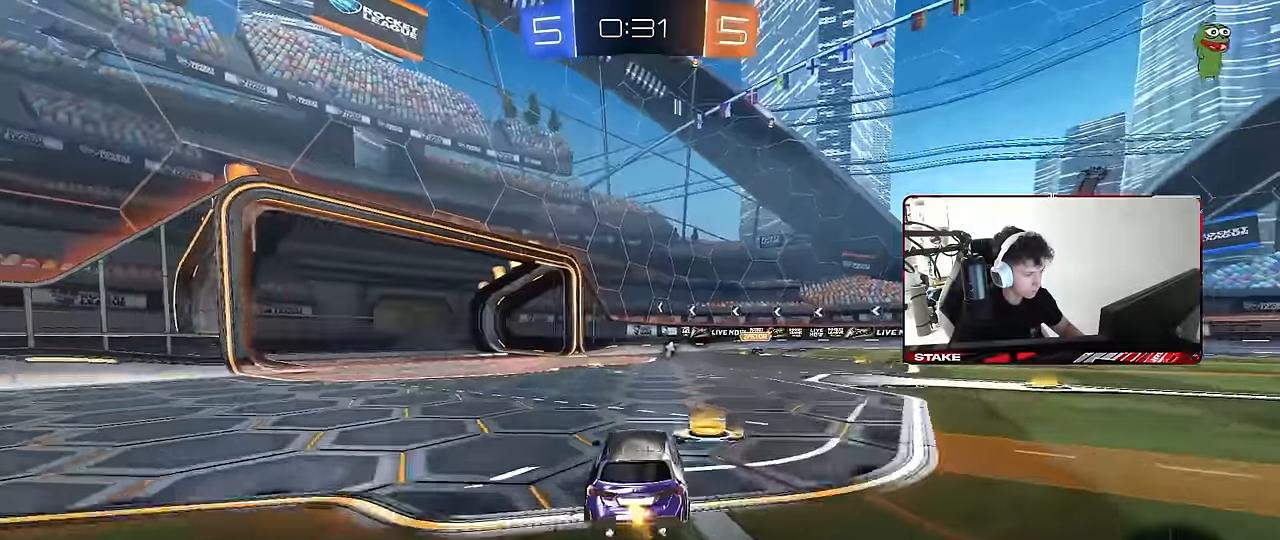
Gameplay with keyboard and mouse; each line is a JSON object with the keys and mouse buttons held at the frame after it. "events" lists presses ("down") and releases ("up") of "1", "2", "3", "4", "5", "a", "alt", "c", "caps_lock", "ctrl", "d", "e", "f", "g", "q", "r", "s", "shift", "space", "t", "tab", "v", "w", "x", "z", "mouse_left", "mouse_wheel" and "mouse_right" between this image and that frame as [ms after this image, input, new state], when the widget could be followed in between. "mouse_left", "mouse_wheel", "mouse_right" = the "left", "wheel", "right" buttons of the "mouse" list. No other keys are recorded. "wheel" means that the mouse wheel is clicked or scrolled. "mouse_move" is the direction in which the mouse moves at that frame (one of eight, or "still"), when it could be read.
{"keys": [], "mouse": [], "mouse_move": "still", "events": [[66, "w", "up"], [116, "space", "down"], [250, "space", "up"], [433, "d", "up"]]}
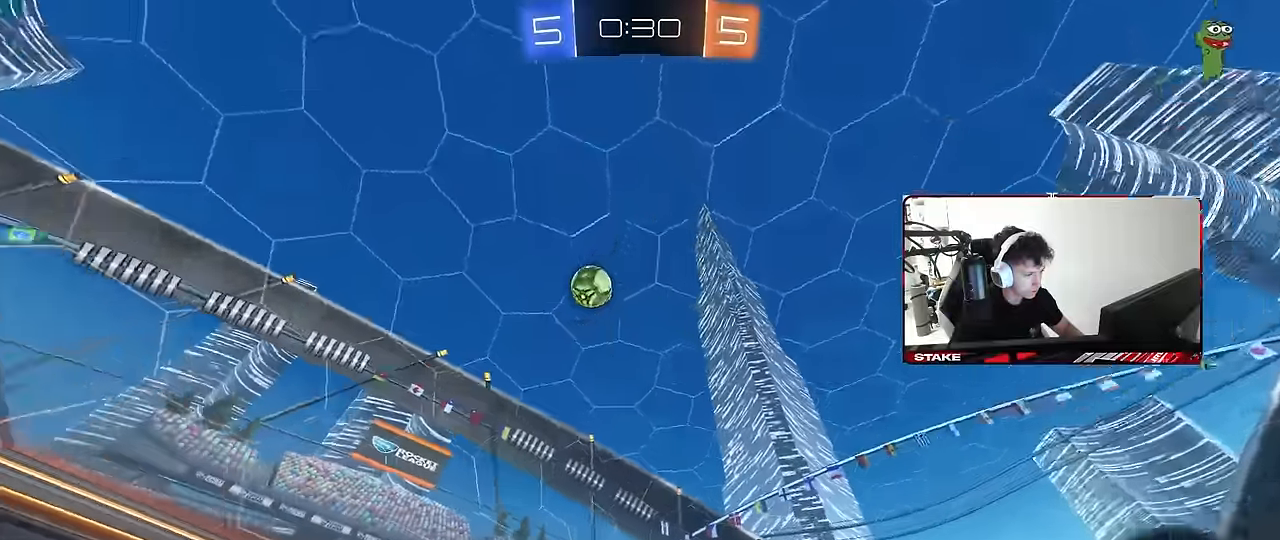
{"keys": ["w"], "mouse": [], "mouse_move": "still", "events": [[133, "a", "down"], [166, "s", "down"], [266, "a", "up"], [266, "s", "up"], [416, "w", "down"], [450, "a", "down"], [500, "a", "up"]]}
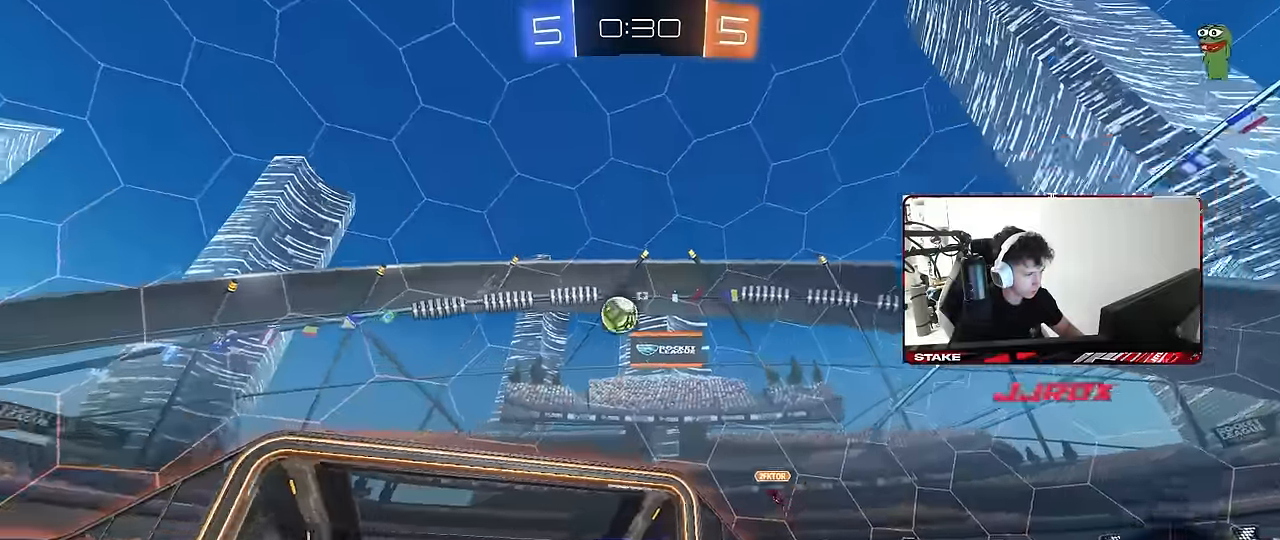
{"keys": ["d", "w"], "mouse": [], "mouse_move": "still", "events": [[150, "w", "up"], [416, "w", "down"], [466, "d", "down"]]}
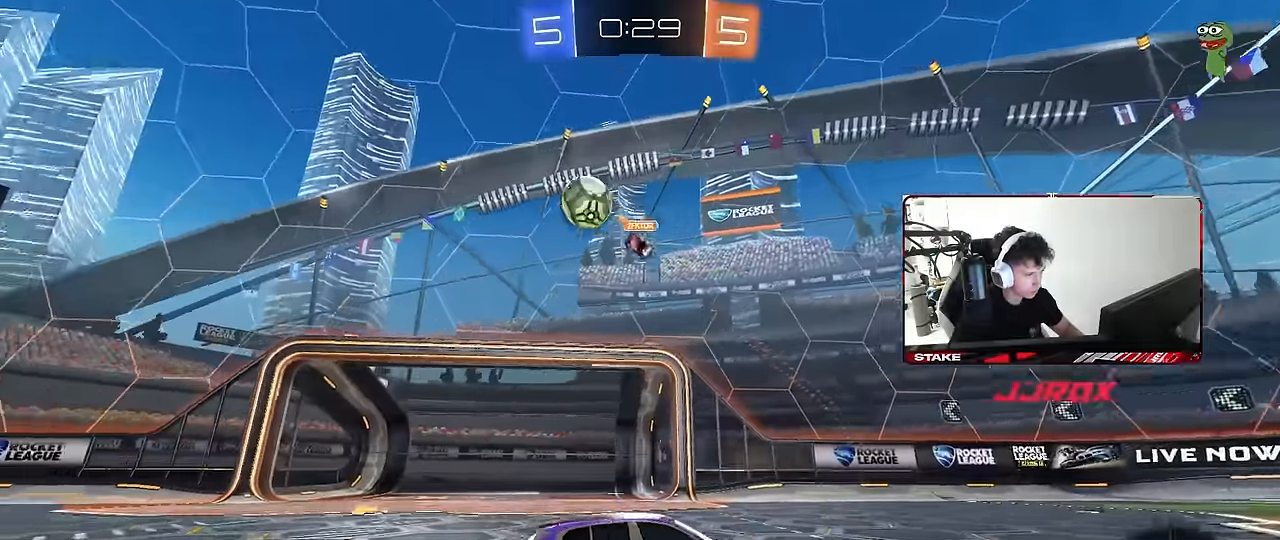
{"keys": ["d", "space", "w"], "mouse": [], "mouse_move": "still", "events": [[433, "space", "down"]]}
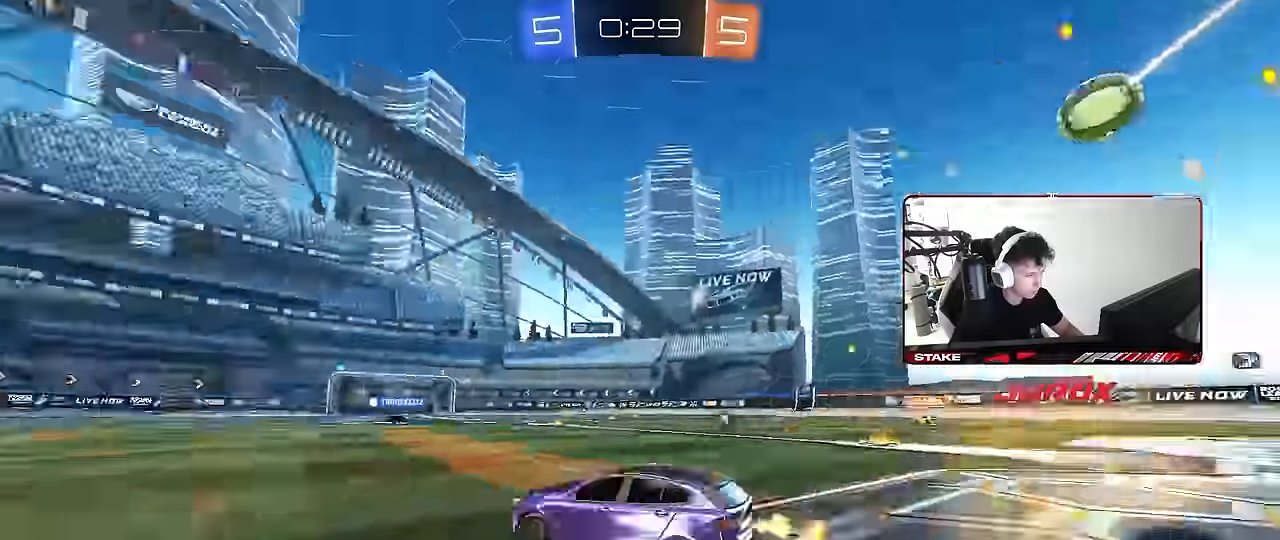
{"keys": ["d", "space", "w"], "mouse": [], "mouse_move": "still", "events": [[83, "space", "up"], [133, "d", "up"], [450, "d", "down"], [500, "space", "down"]]}
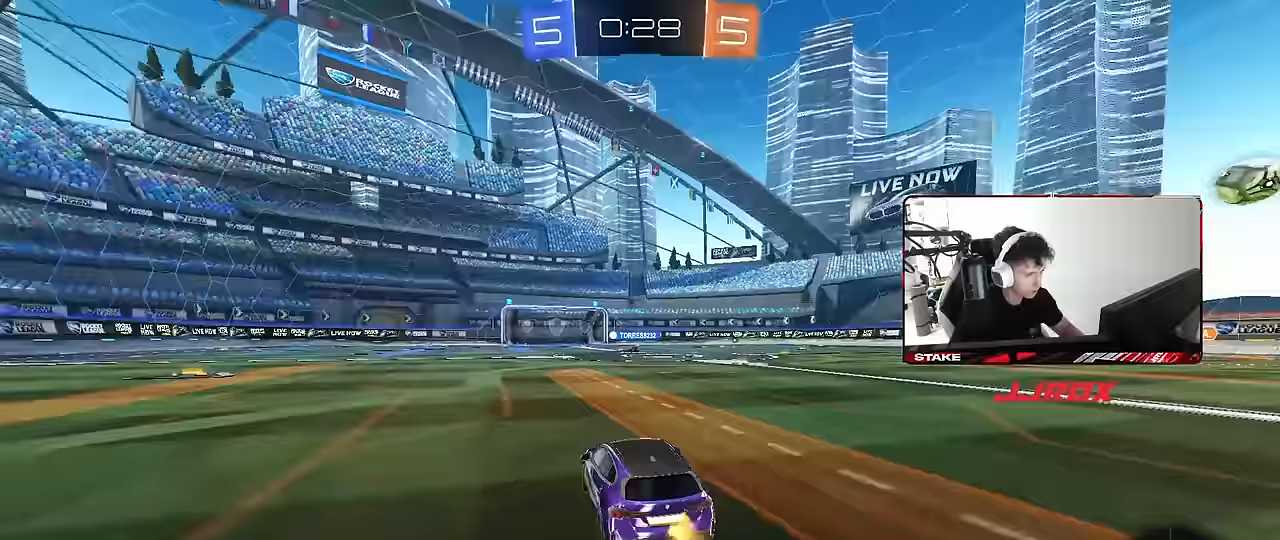
{"keys": ["d", "w"], "mouse": [], "mouse_move": "still", "events": [[150, "space", "up"], [200, "d", "up"], [383, "d", "down"]]}
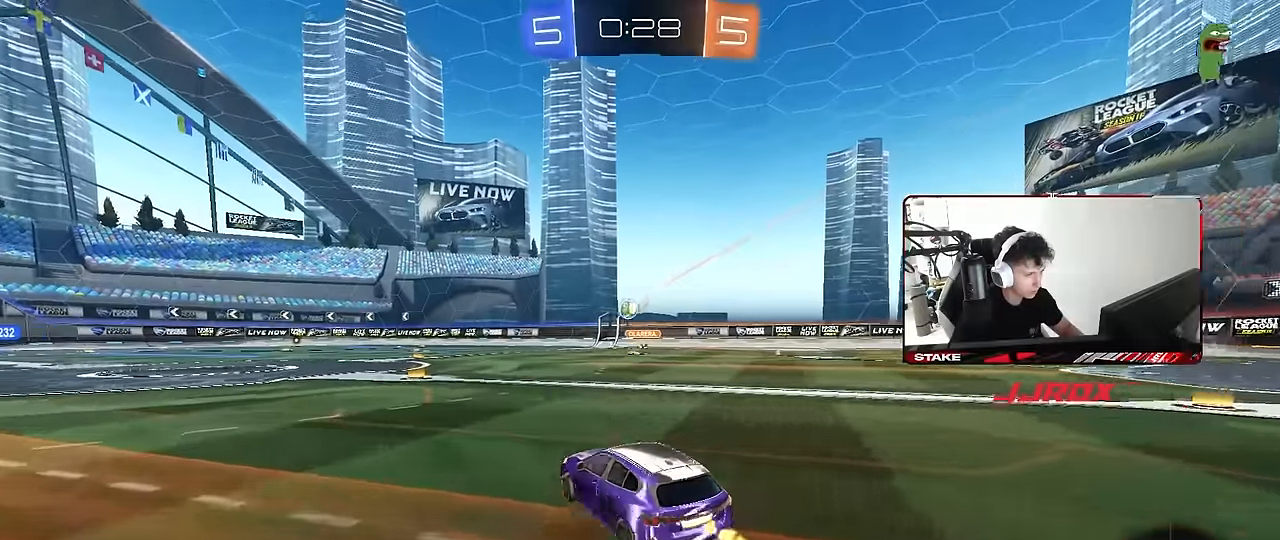
{"keys": ["a", "w"], "mouse": [], "mouse_move": "still", "events": [[17, "d", "up"], [17, "mouse_left", "down"], [200, "a", "down"], [250, "mouse_left", "up"], [350, "a", "up"], [450, "a", "down"]]}
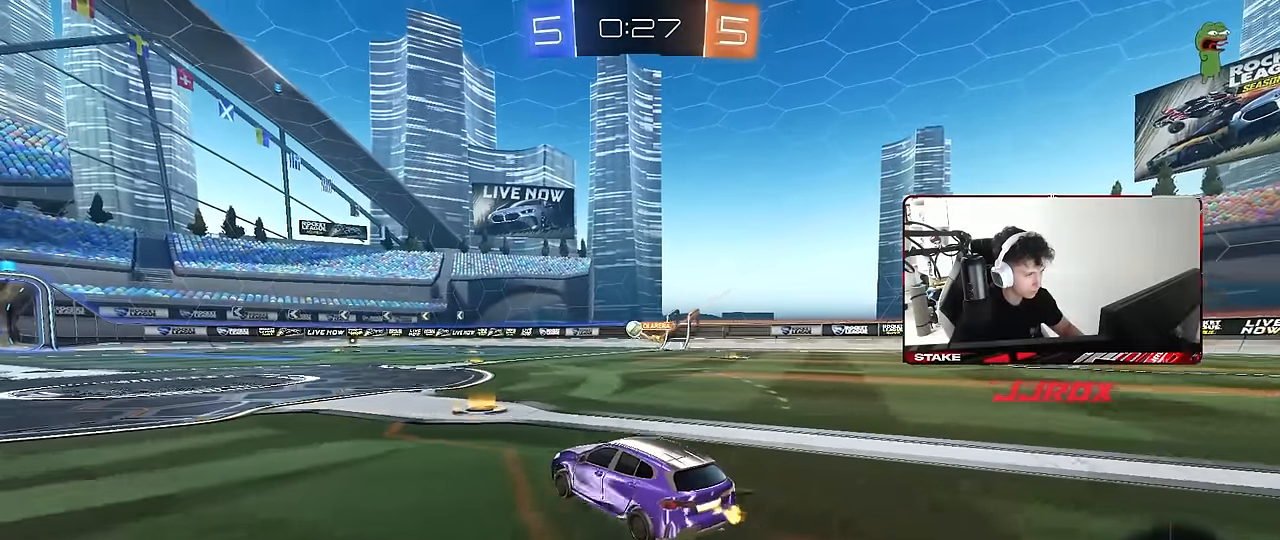
{"keys": ["a", "s", "shift"], "mouse": [], "mouse_move": "still", "events": [[83, "a", "up"], [83, "d", "down"], [133, "mouse_left", "down"], [133, "mouse_right", "down"], [167, "a", "down"], [167, "d", "up"], [167, "shift", "down"], [217, "mouse_right", "up"], [267, "mouse_right", "down"], [267, "s", "down"], [267, "w", "up"], [367, "mouse_left", "up"], [367, "space", "down"], [400, "mouse_right", "up"], [500, "space", "up"]]}
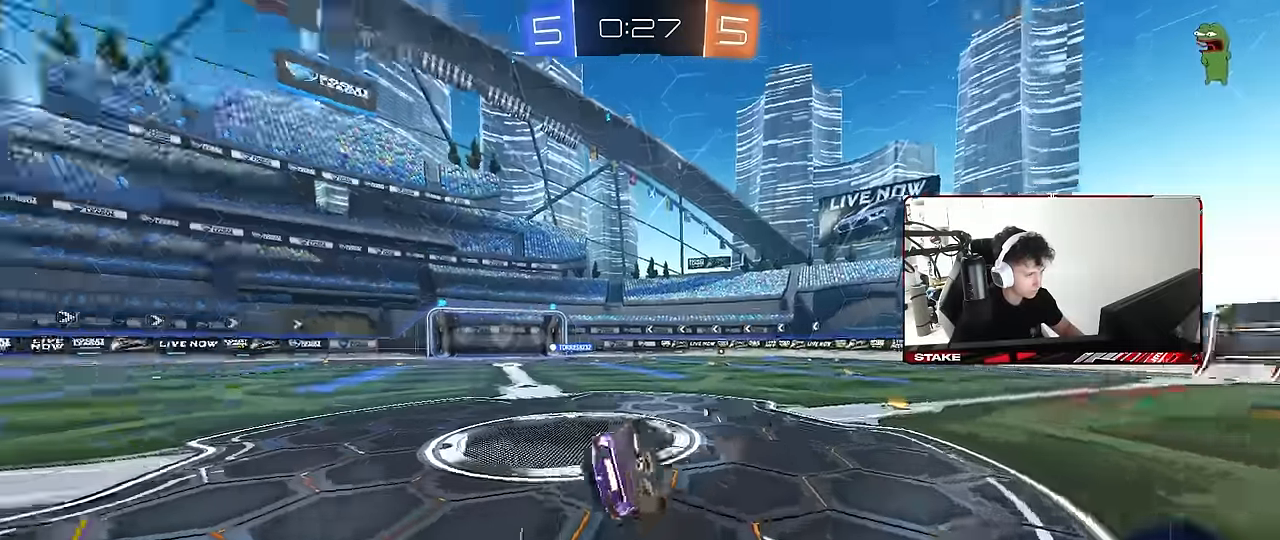
{"keys": ["a", "space"], "mouse": [], "mouse_move": "still", "events": [[183, "s", "up"], [283, "s", "down"], [333, "space", "down"], [467, "s", "up"], [467, "shift", "up"]]}
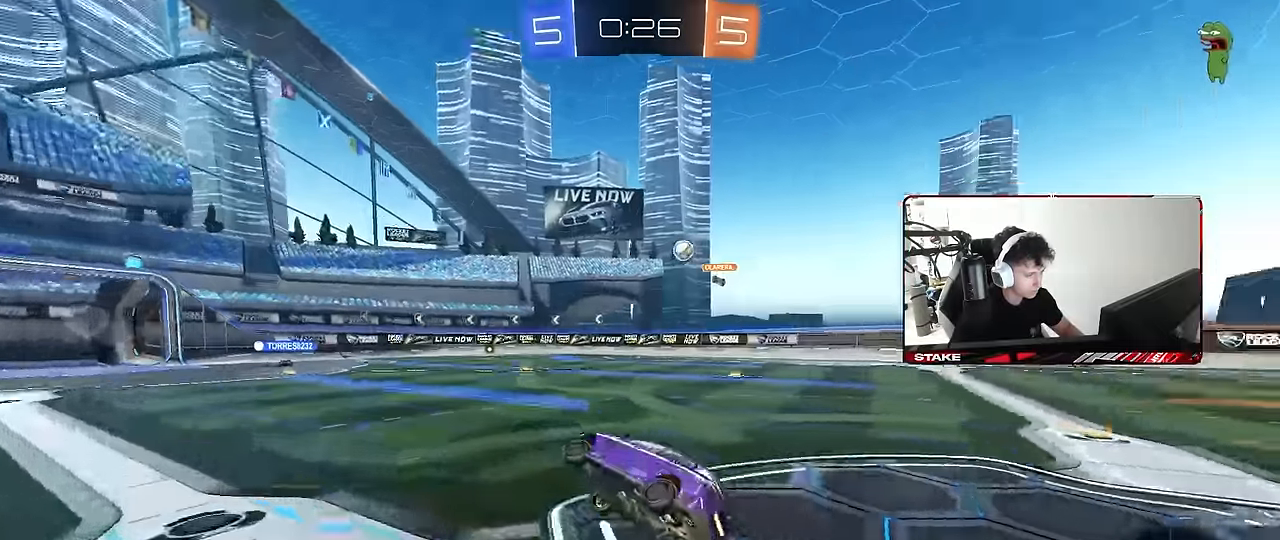
{"keys": ["w"], "mouse": [], "mouse_move": "still", "events": [[17, "space", "up"], [67, "a", "up"], [167, "a", "down"], [167, "w", "down"], [433, "a", "up"]]}
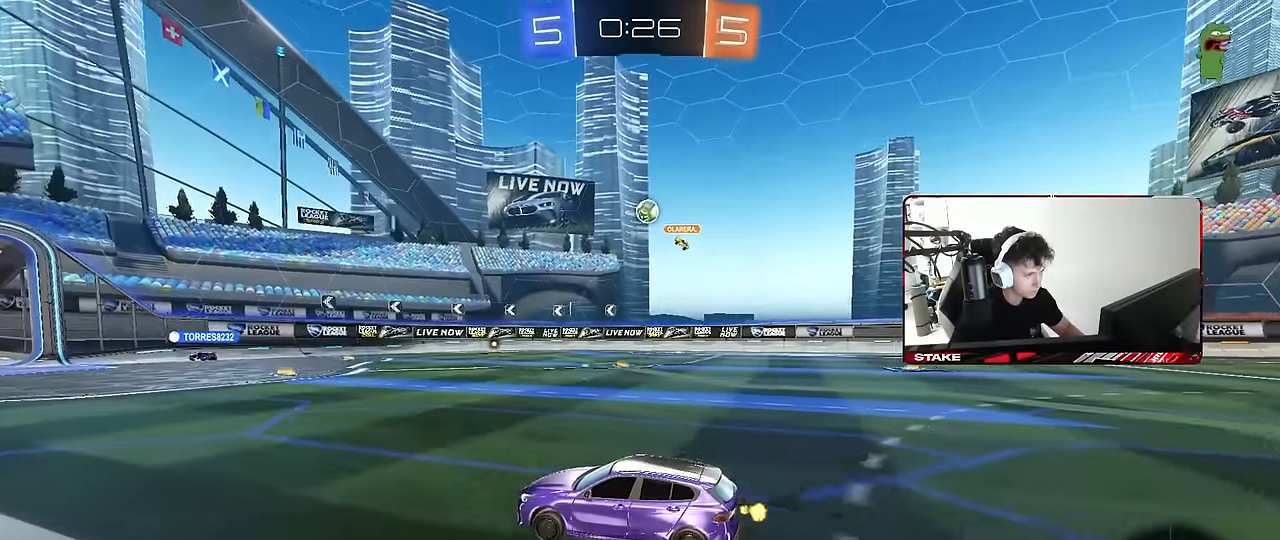
{"keys": ["w"], "mouse": [], "mouse_move": "still", "events": []}
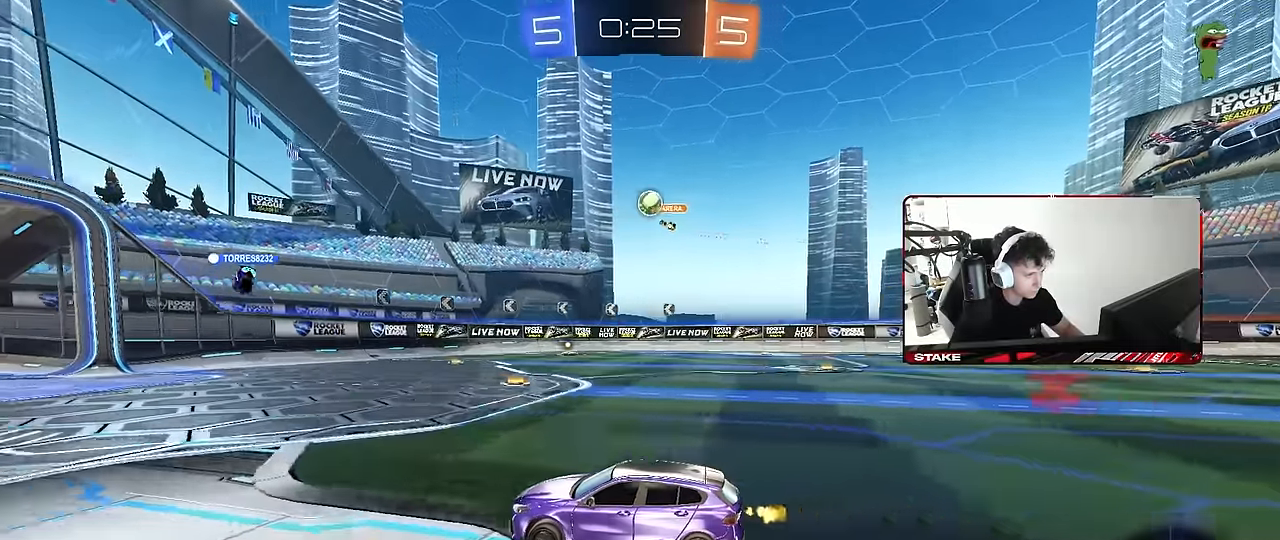
{"keys": ["d", "shift", "w"], "mouse": [], "mouse_move": "still", "events": [[283, "a", "down"], [417, "a", "up"], [450, "shift", "down"], [467, "d", "down"]]}
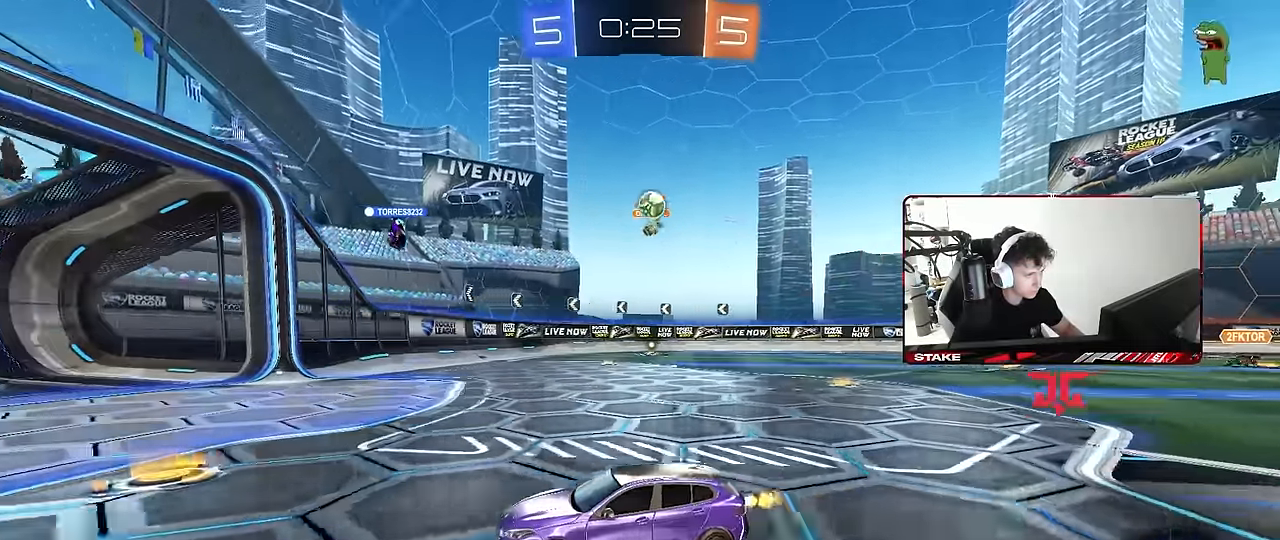
{"keys": ["d", "w"], "mouse": [], "mouse_move": "still", "events": [[300, "shift", "up"], [350, "w", "up"], [483, "w", "down"]]}
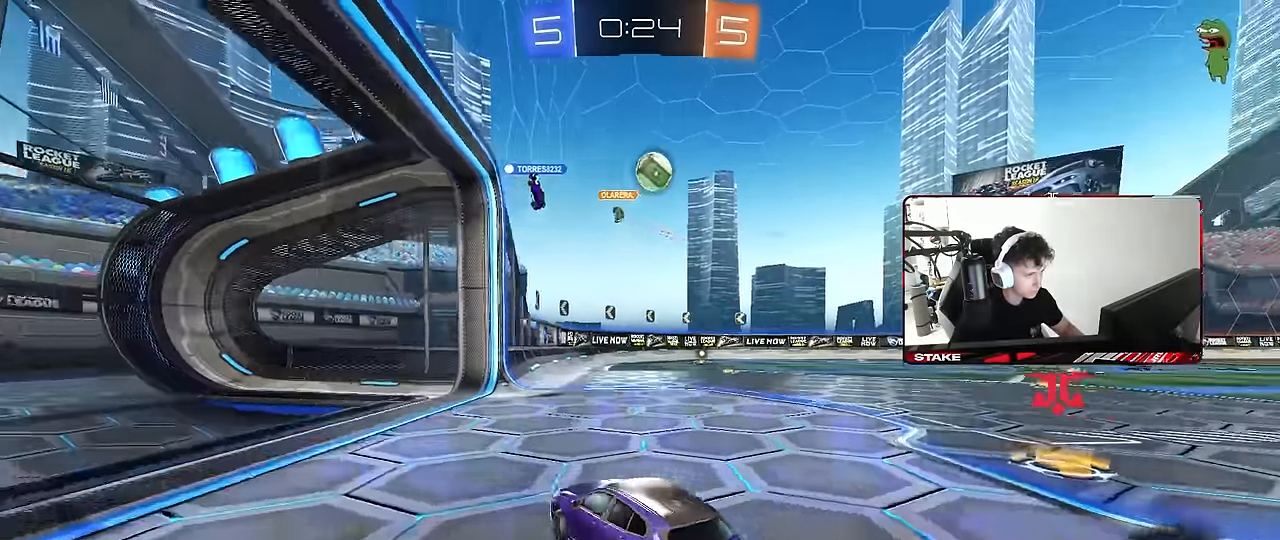
{"keys": ["d", "w"], "mouse": [], "mouse_move": "still", "events": []}
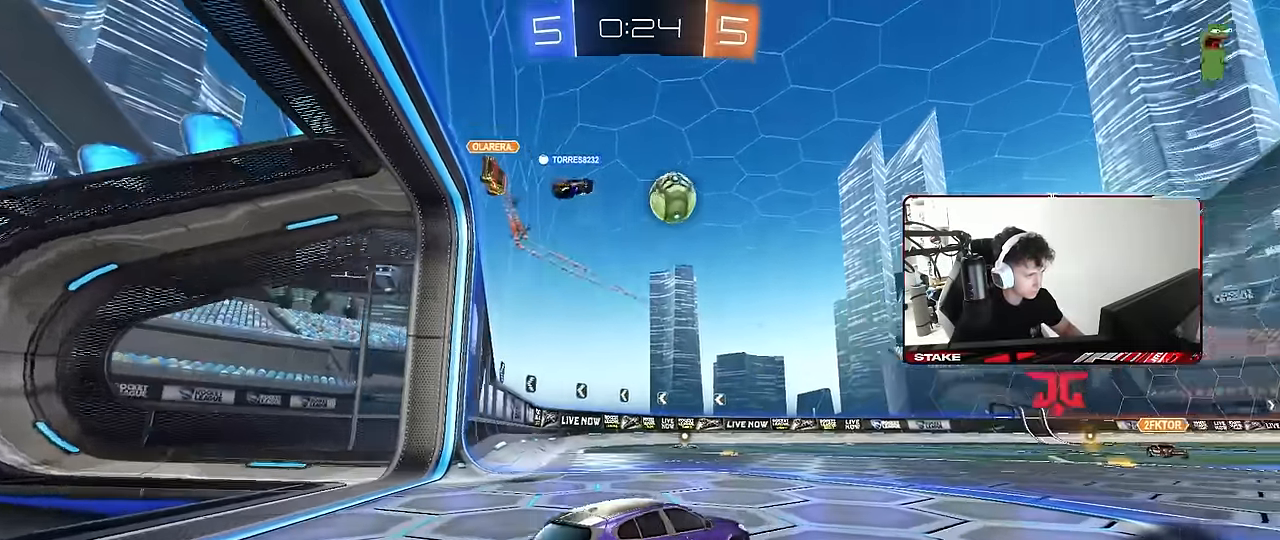
{"keys": ["a", "shift", "w"], "mouse": ["left"], "mouse_move": "still", "events": [[50, "d", "up"], [100, "mouse_left", "down"], [333, "d", "down"], [383, "mouse_right", "down"], [417, "a", "down"], [417, "d", "up"], [417, "shift", "down"], [467, "mouse_right", "up"]]}
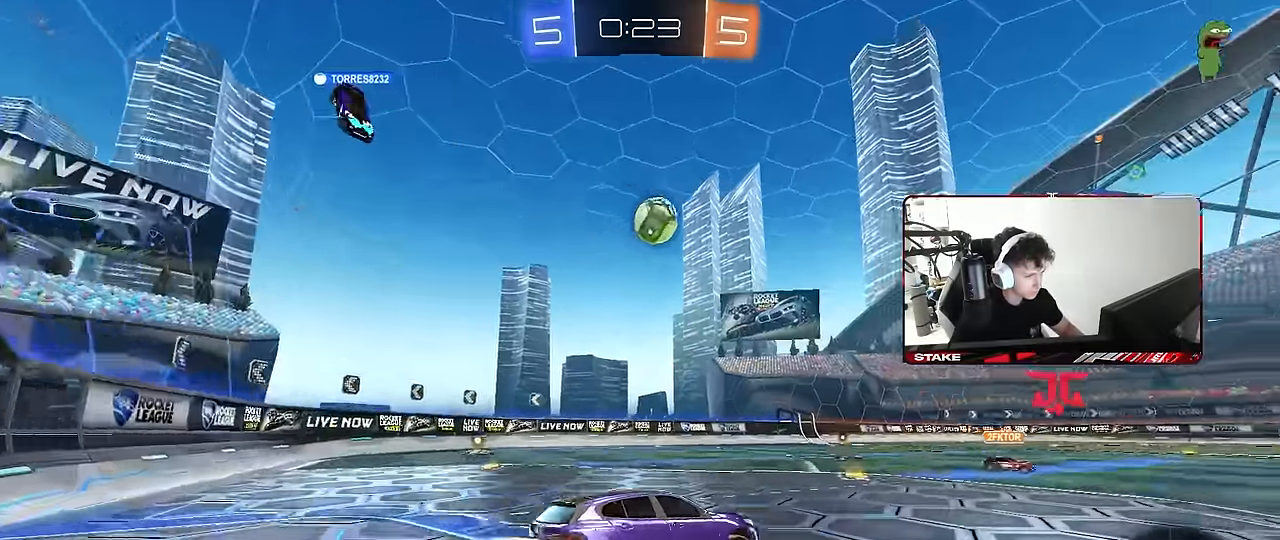
{"keys": ["a", "shift"], "mouse": [], "mouse_move": "still", "events": [[17, "mouse_right", "down"], [67, "s", "down"], [67, "w", "up"], [250, "mouse_right", "up"], [483, "mouse_left", "up"], [483, "s", "up"]]}
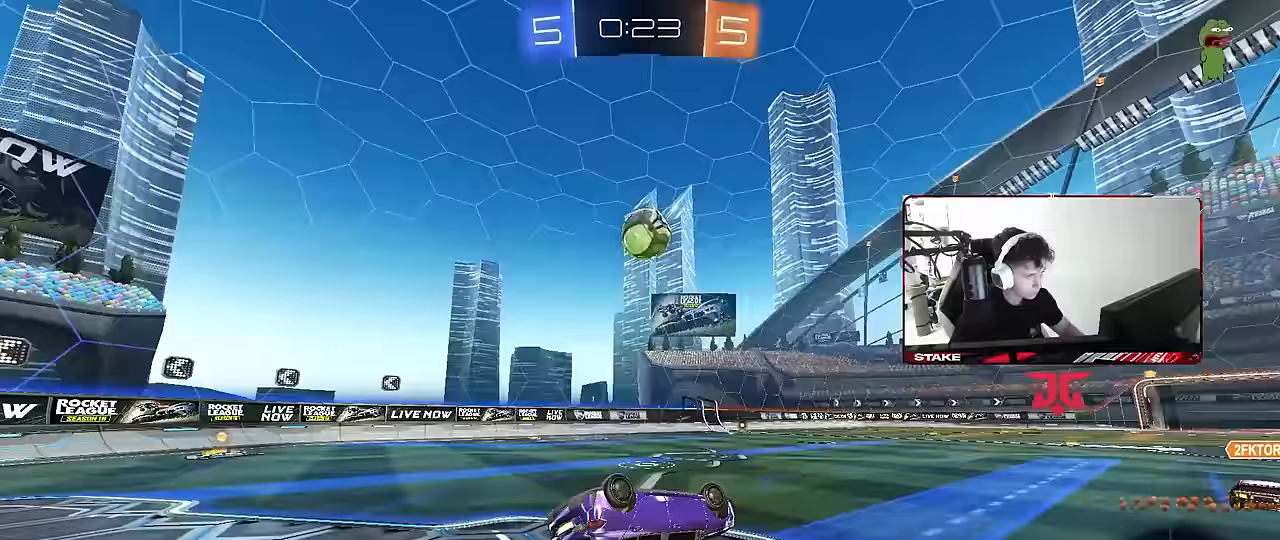
{"keys": [], "mouse": [], "mouse_move": "still", "events": [[83, "s", "down"], [267, "shift", "up"], [367, "s", "up"], [400, "a", "up"]]}
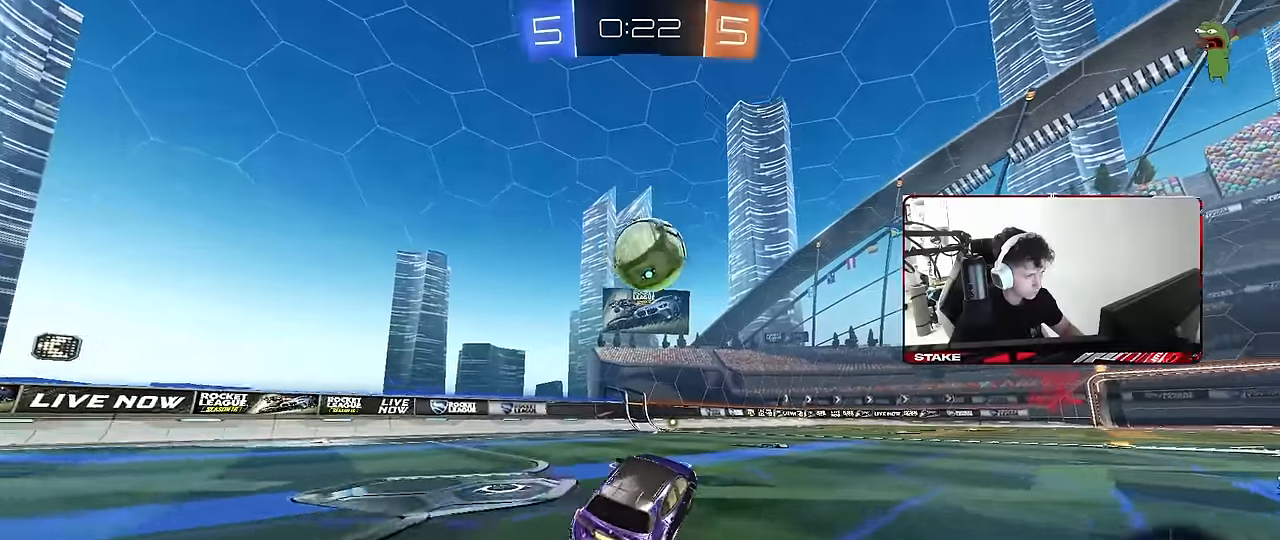
{"keys": [], "mouse": [], "mouse_move": "still", "events": [[50, "w", "down"], [100, "d", "down"], [183, "d", "up"], [233, "a", "down"], [233, "w", "up"], [333, "s", "down"], [417, "a", "up"], [467, "s", "up"]]}
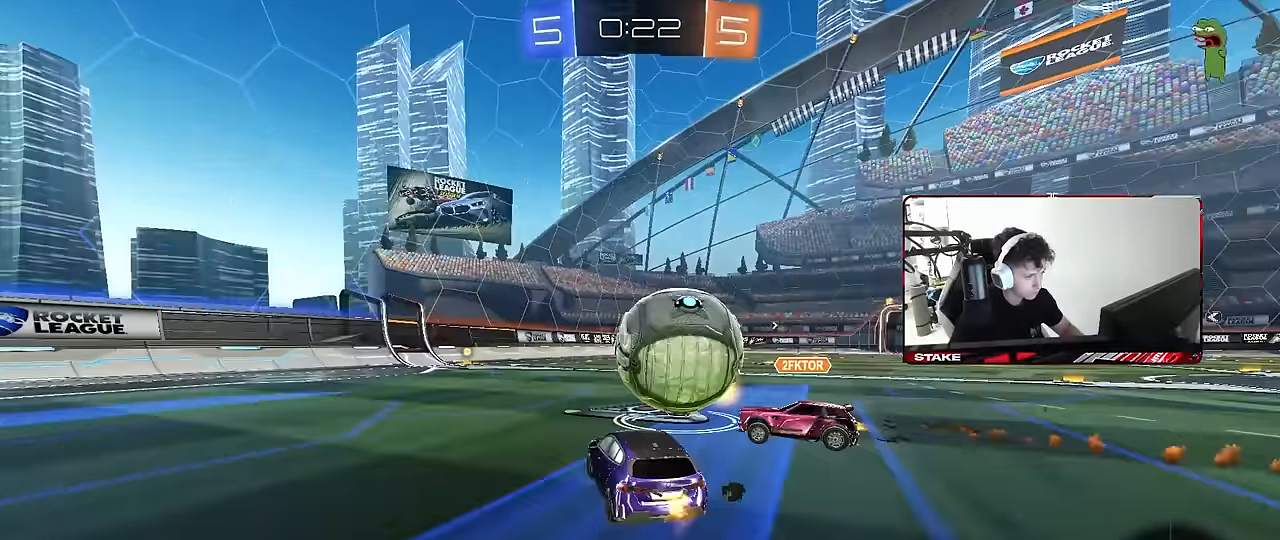
{"keys": ["d"], "mouse": [], "mouse_move": "still", "events": [[250, "a", "down"], [300, "a", "up"], [300, "d", "down"], [300, "w", "down"], [400, "w", "up"]]}
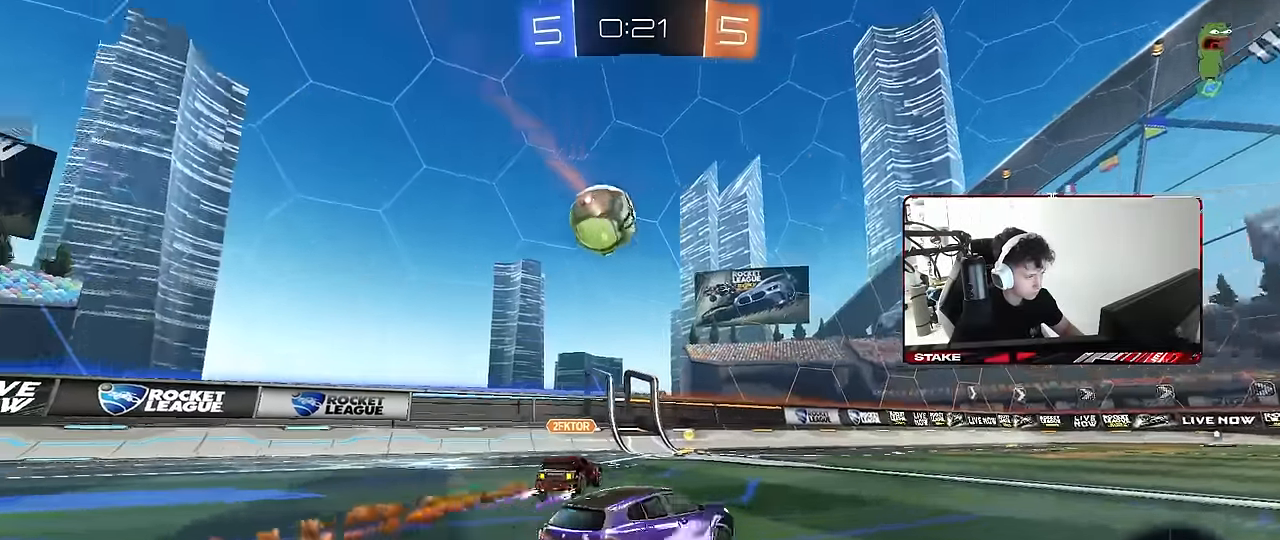
{"keys": ["a"], "mouse": [], "mouse_move": "still", "events": [[33, "s", "down"], [167, "s", "up"], [317, "w", "down"], [450, "d", "up"], [450, "w", "up"], [500, "a", "down"]]}
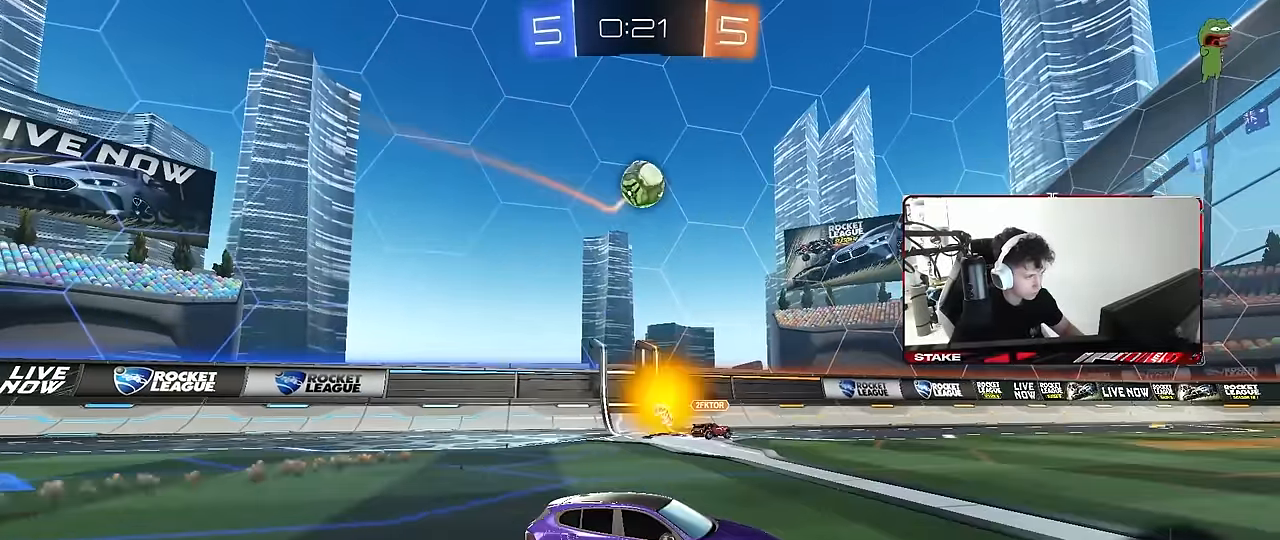
{"keys": ["a", "s"], "mouse": ["left", "right"], "mouse_move": "down-left", "events": [[150, "a", "up"], [150, "mouse_right", "down"], [183, "d", "down"], [183, "s", "down"], [233, "mouse_left", "down"], [283, "a", "down"], [333, "d", "up"], [383, "a", "up"], [383, "s", "up"], [467, "a", "down"], [467, "s", "down"]]}
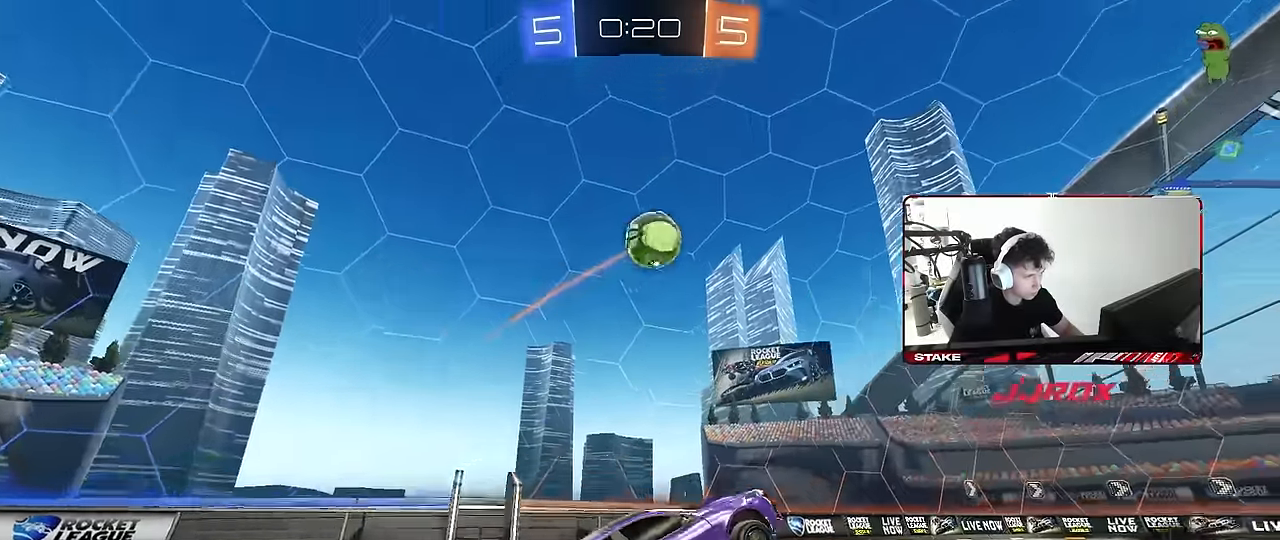
{"keys": ["d"], "mouse": ["left"], "mouse_move": "still", "events": [[17, "a", "up"], [17, "d", "down"], [67, "s", "up"], [67, "shift", "down"], [117, "mouse_right", "up"], [150, "shift", "up"], [200, "a", "down"], [200, "d", "up"], [200, "w", "down"], [250, "a", "up"], [250, "d", "down"], [400, "mouse_left", "up"], [400, "w", "up"], [433, "mouse_left", "down"]]}
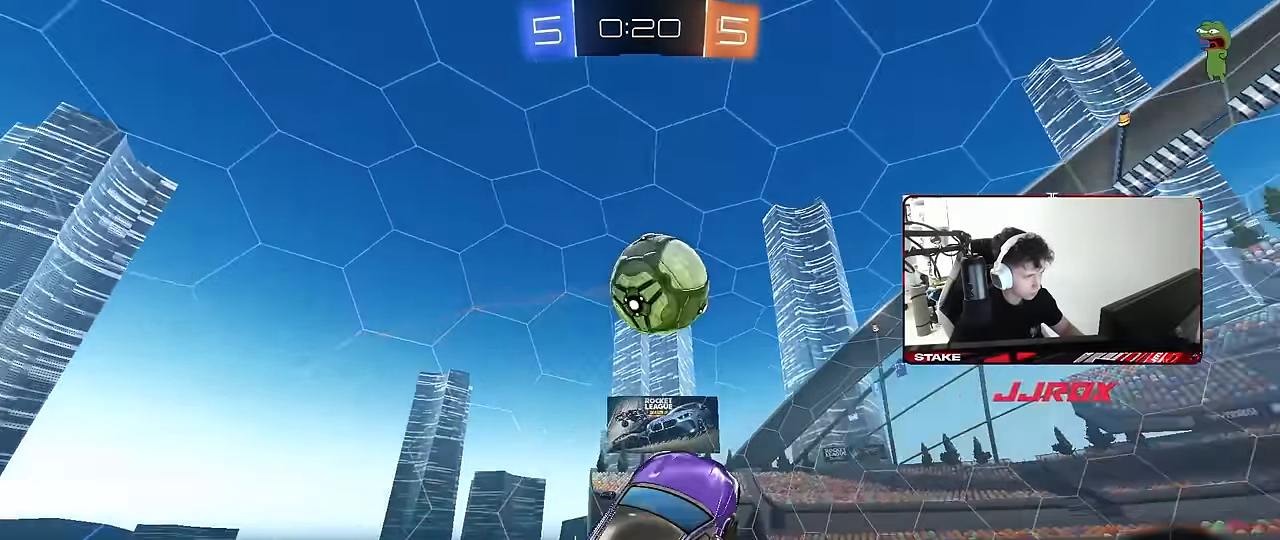
{"keys": ["a", "shift"], "mouse": [], "mouse_move": "up", "events": [[33, "d", "up"], [167, "d", "down"], [267, "d", "up"], [267, "w", "down"], [367, "a", "down"], [417, "mouse_left", "up"], [417, "w", "up"], [500, "shift", "down"]]}
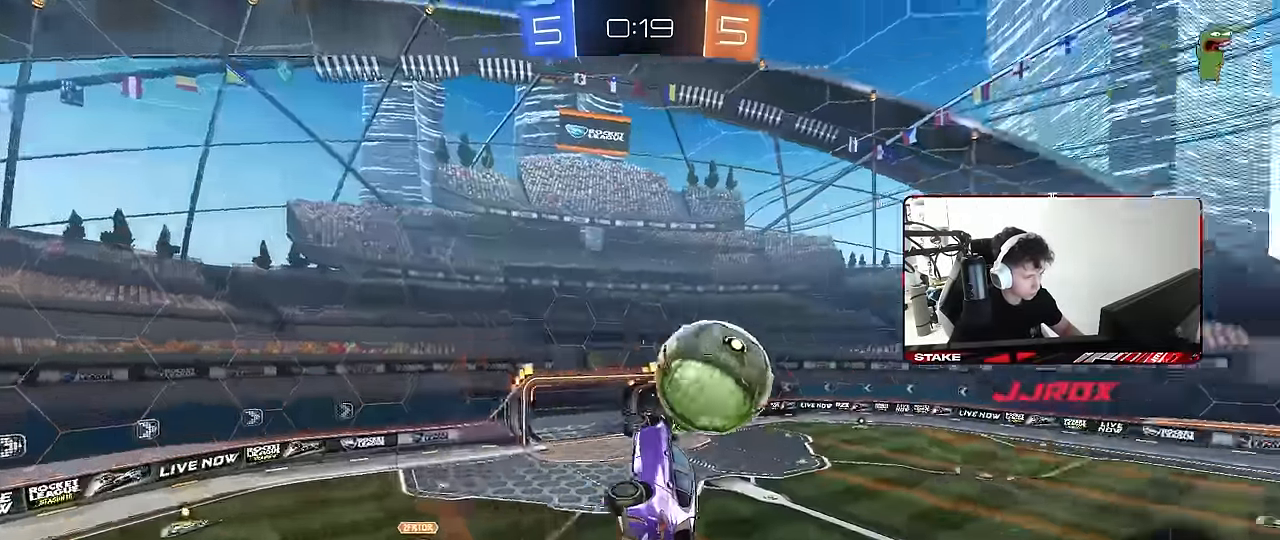
{"keys": ["a", "w"], "mouse": [], "mouse_move": "still", "events": [[183, "w", "down"], [383, "shift", "up"]]}
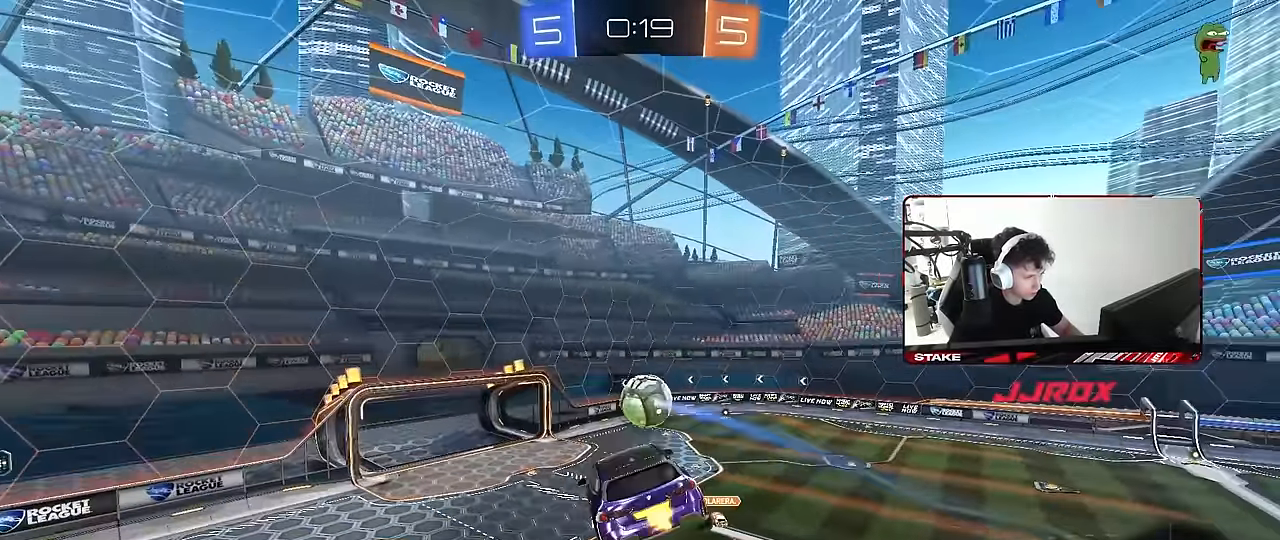
{"keys": [], "mouse": [], "mouse_move": "still", "events": [[17, "w", "up"], [67, "shift", "down"], [167, "a", "up"], [167, "shift", "up"], [200, "d", "down"], [300, "s", "down"], [350, "shift", "down"], [400, "s", "up"], [433, "d", "up"], [433, "shift", "up"]]}
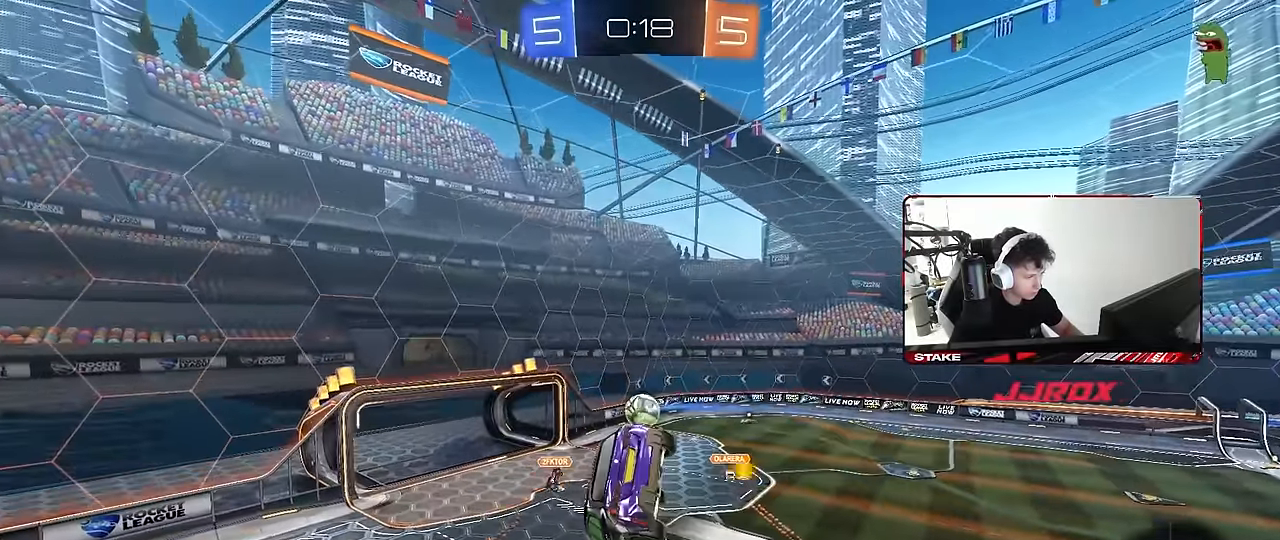
{"keys": [], "mouse": [], "mouse_move": "still", "events": [[133, "d", "down"], [133, "s", "down"], [167, "a", "down"], [167, "shift", "down"], [217, "a", "up"], [217, "s", "up"], [267, "d", "up"], [267, "shift", "up"]]}
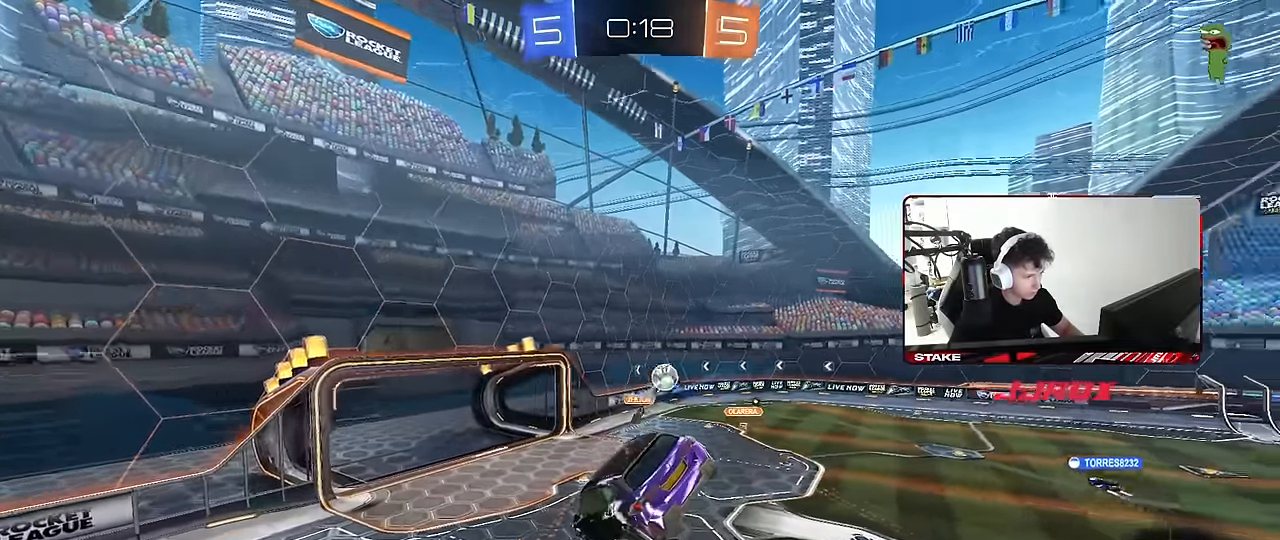
{"keys": [], "mouse": [], "mouse_move": "still", "events": [[100, "a", "down"], [150, "s", "down"], [283, "a", "up"], [283, "s", "up"], [283, "space", "down"], [333, "d", "down"], [333, "shift", "down"], [417, "d", "up"], [417, "shift", "up"], [417, "space", "up"]]}
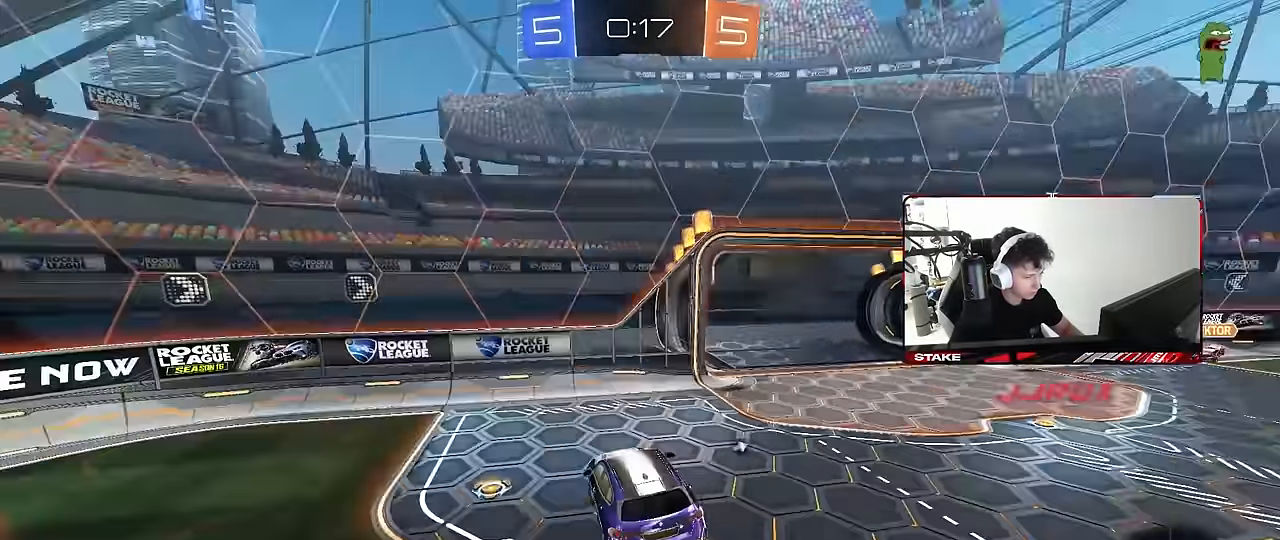
{"keys": ["a", "w"], "mouse": ["left"], "mouse_move": "still", "events": [[117, "a", "down"], [117, "w", "down"], [167, "a", "up"], [250, "mouse_left", "down"], [300, "space", "down"], [400, "a", "down"], [433, "space", "up"]]}
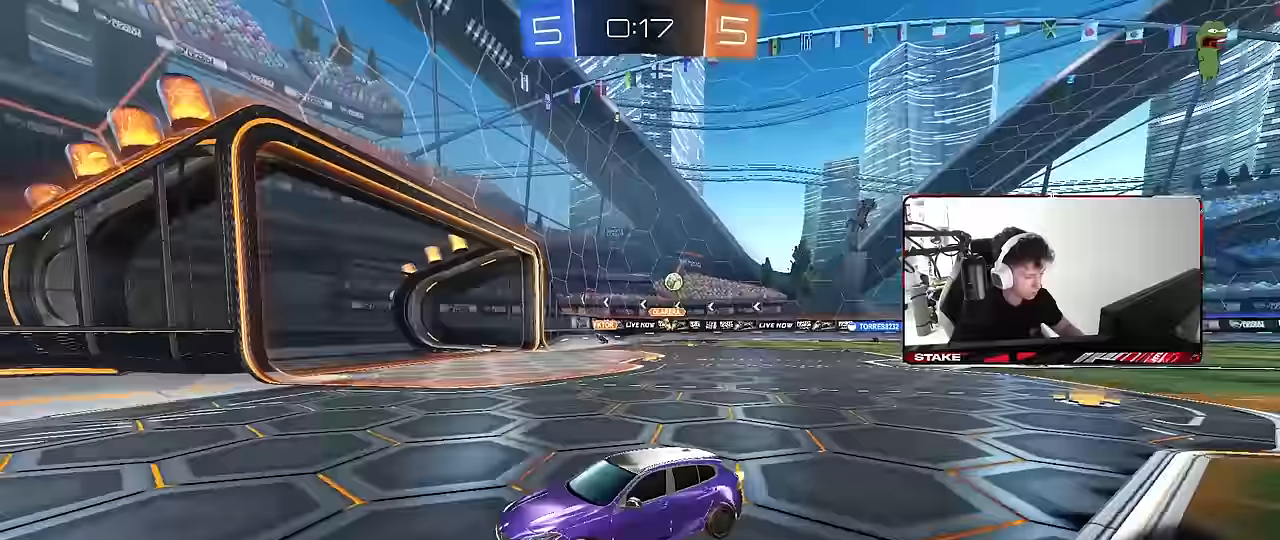
{"keys": ["a", "space", "w"], "mouse": ["left"], "mouse_move": "still", "events": [[133, "a", "up"], [417, "a", "down"], [450, "space", "down"]]}
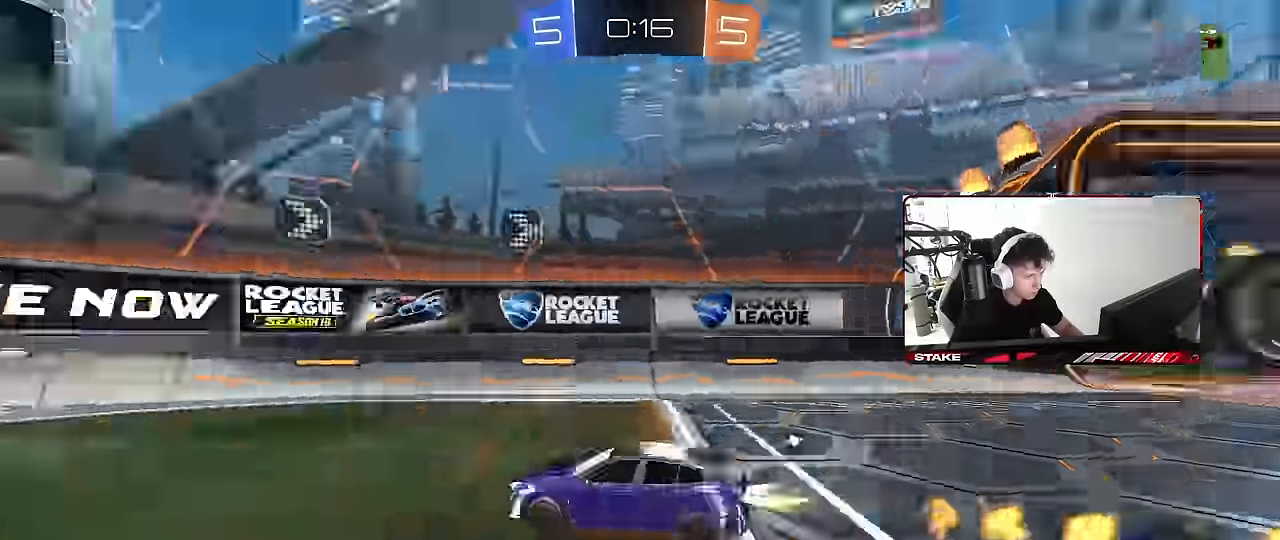
{"keys": ["a", "shift", "w"], "mouse": ["left"], "mouse_move": "still", "events": [[50, "a", "up"], [100, "space", "up"], [183, "a", "down"], [283, "mouse_left", "up"], [333, "space", "down"], [383, "mouse_left", "down"], [467, "shift", "down"], [467, "space", "up"]]}